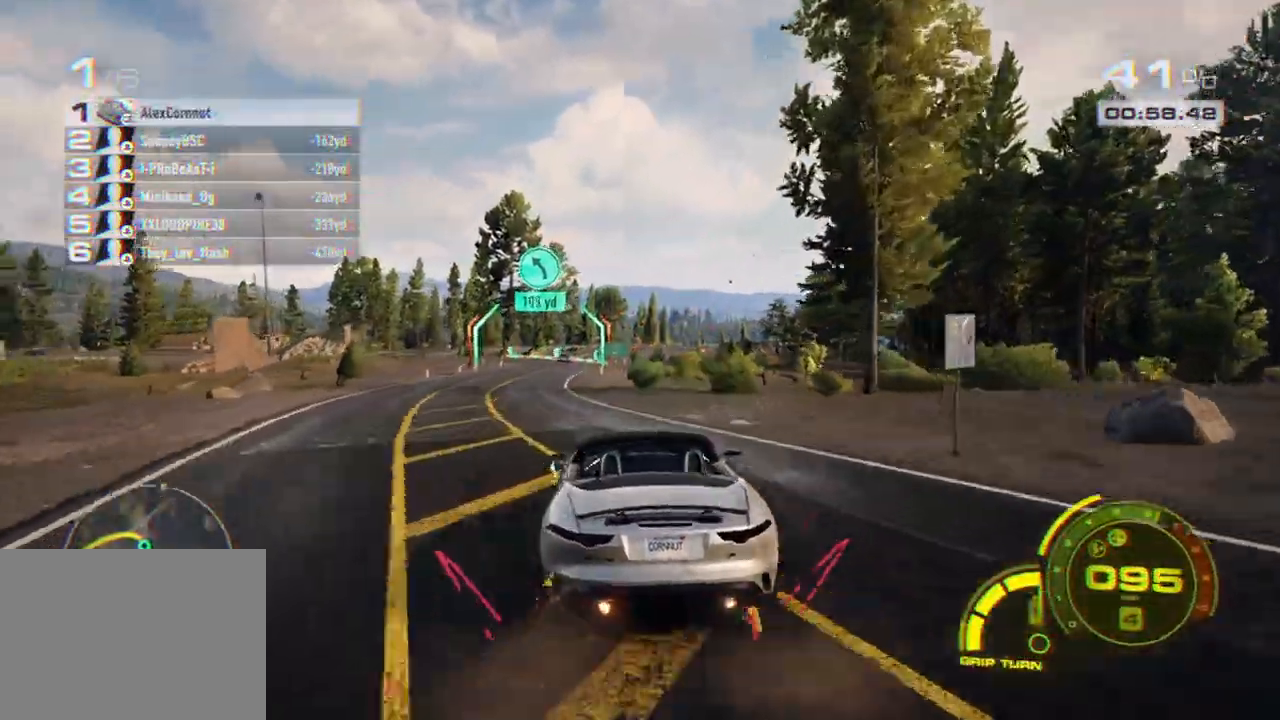
Gameplay with a controller (Xbox layout); each line is a JSON object with the inputs held at the frame after it. "events" lists button and stick changes between this image and that frame as [ms after this image, input, new state], when the widget could be followed in between. Not read: R3.
{"buttons": ["R2"], "left_stick": "center", "right_stick": "center", "events": [[250, "left_stick", "center"]]}
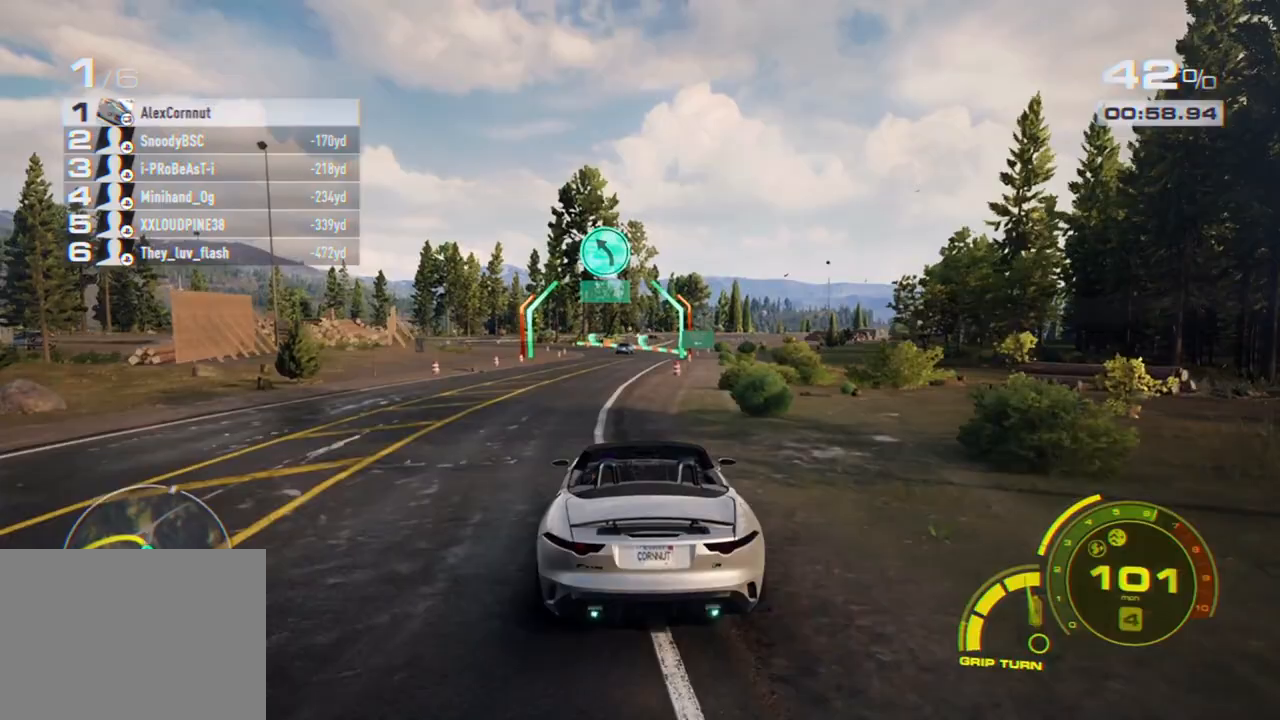
{"buttons": ["R2"], "left_stick": "left", "right_stick": "center", "events": [[400, "left_stick", "left"]]}
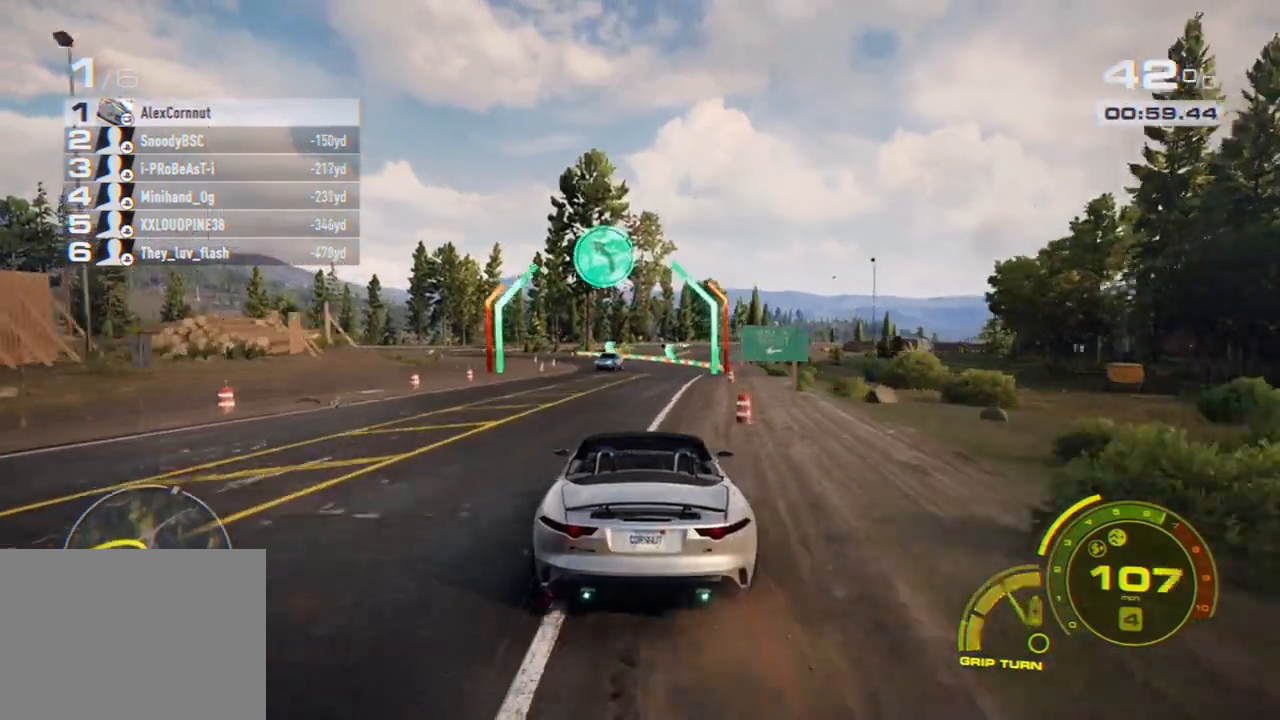
{"buttons": ["R2"], "left_stick": "center", "right_stick": "center", "events": [[83, "left_stick", "center"], [133, "R1", "down"], [250, "R1", "up"], [400, "left_stick", "right"], [450, "left_stick", "center"]]}
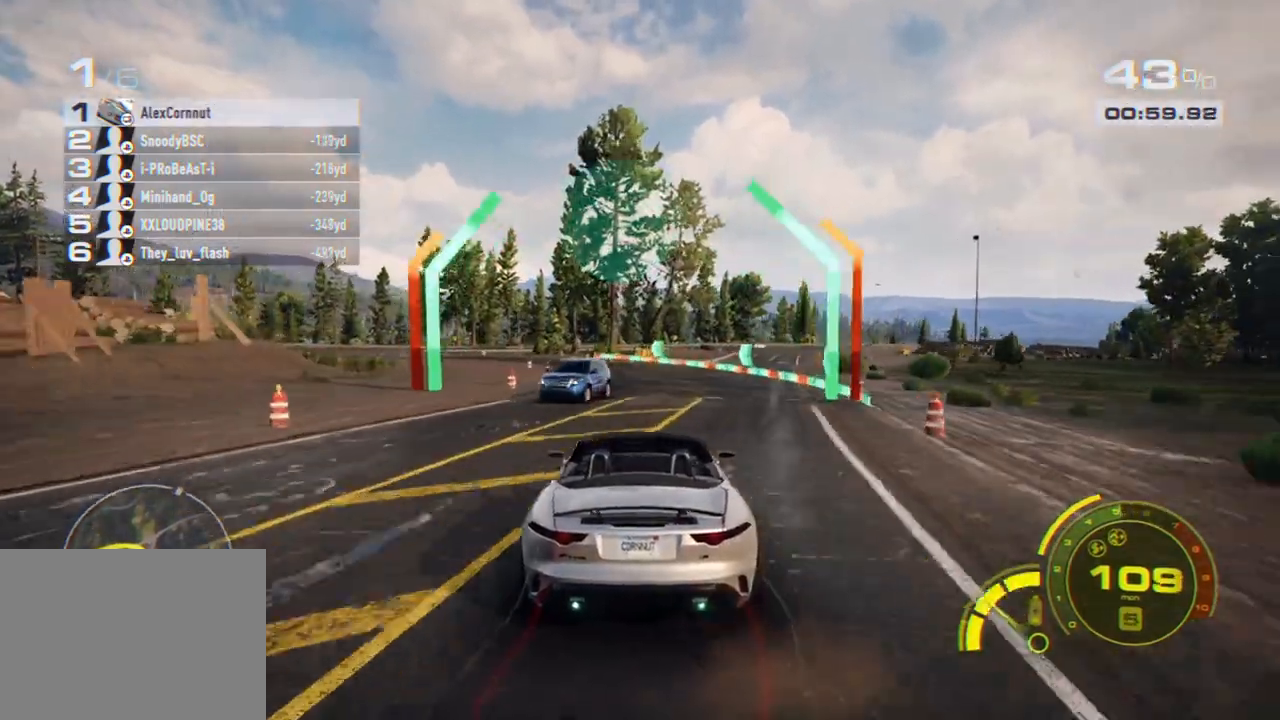
{"buttons": ["R2"], "left_stick": "left", "right_stick": "center", "events": [[50, "left_stick", "left"], [233, "left_stick", "center"], [317, "left_stick", "left"]]}
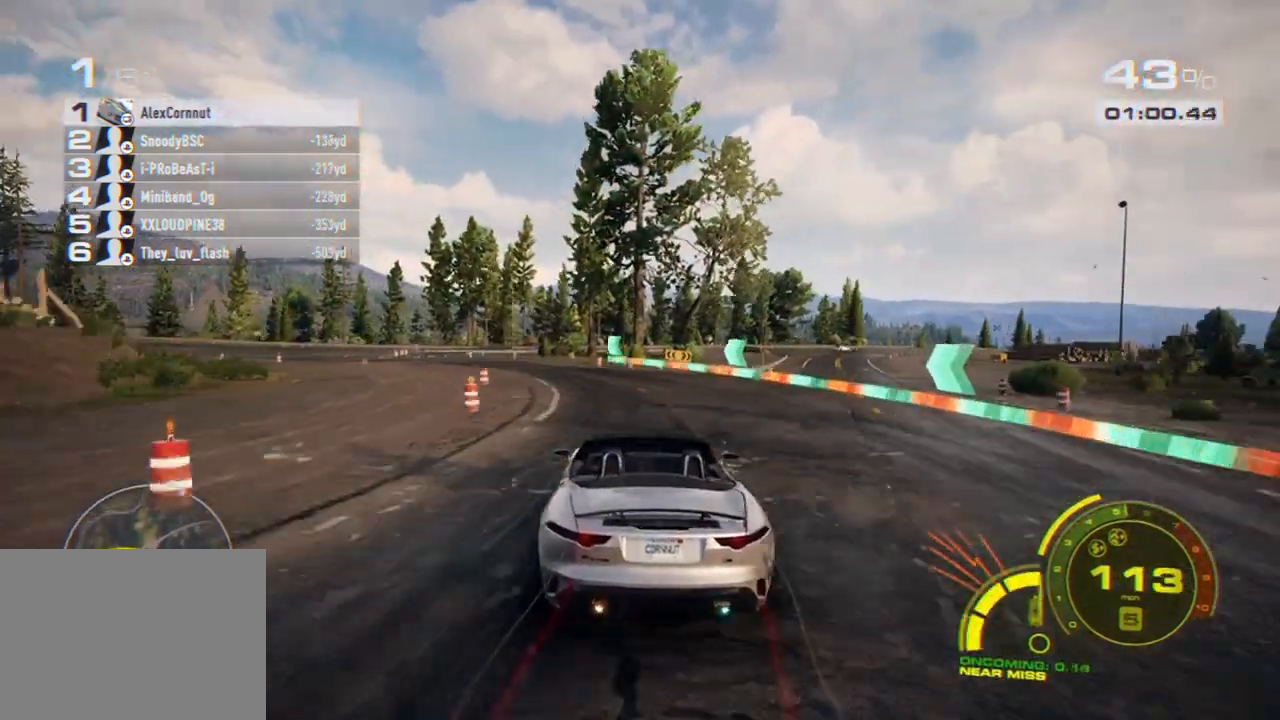
{"buttons": ["R2"], "left_stick": "left", "right_stick": "center", "events": []}
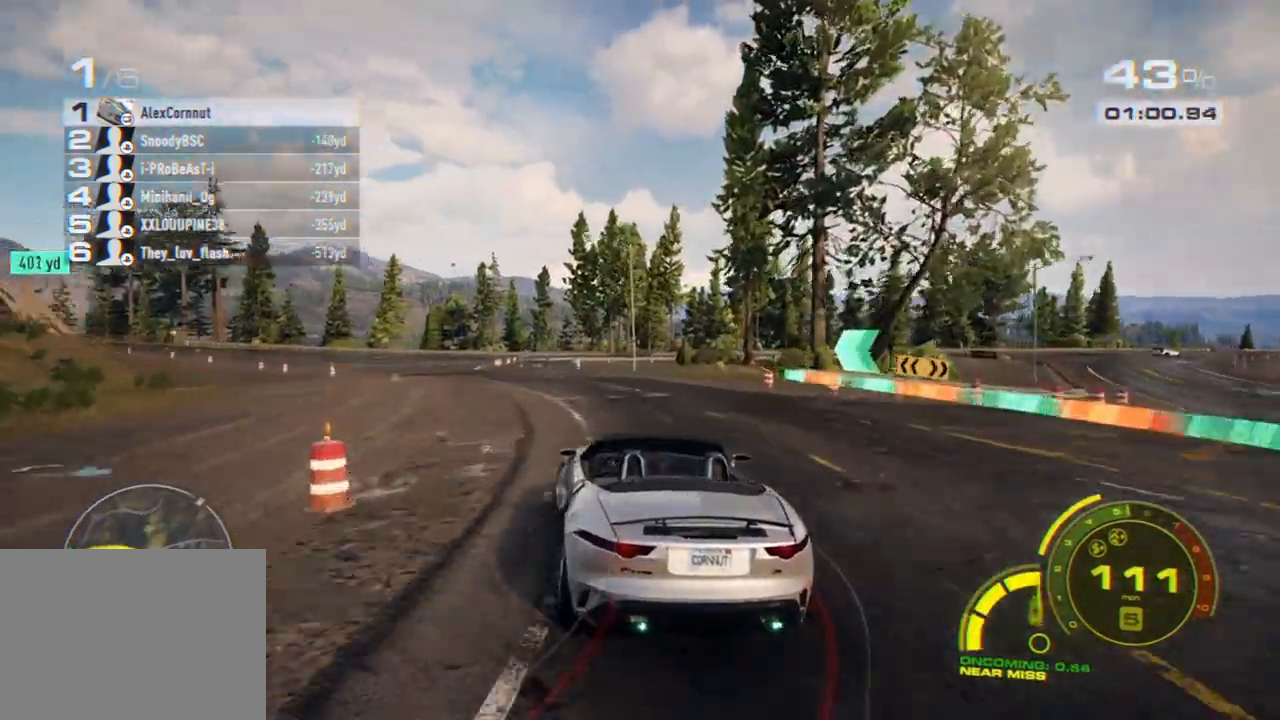
{"buttons": ["R2"], "left_stick": "left", "right_stick": "center", "events": []}
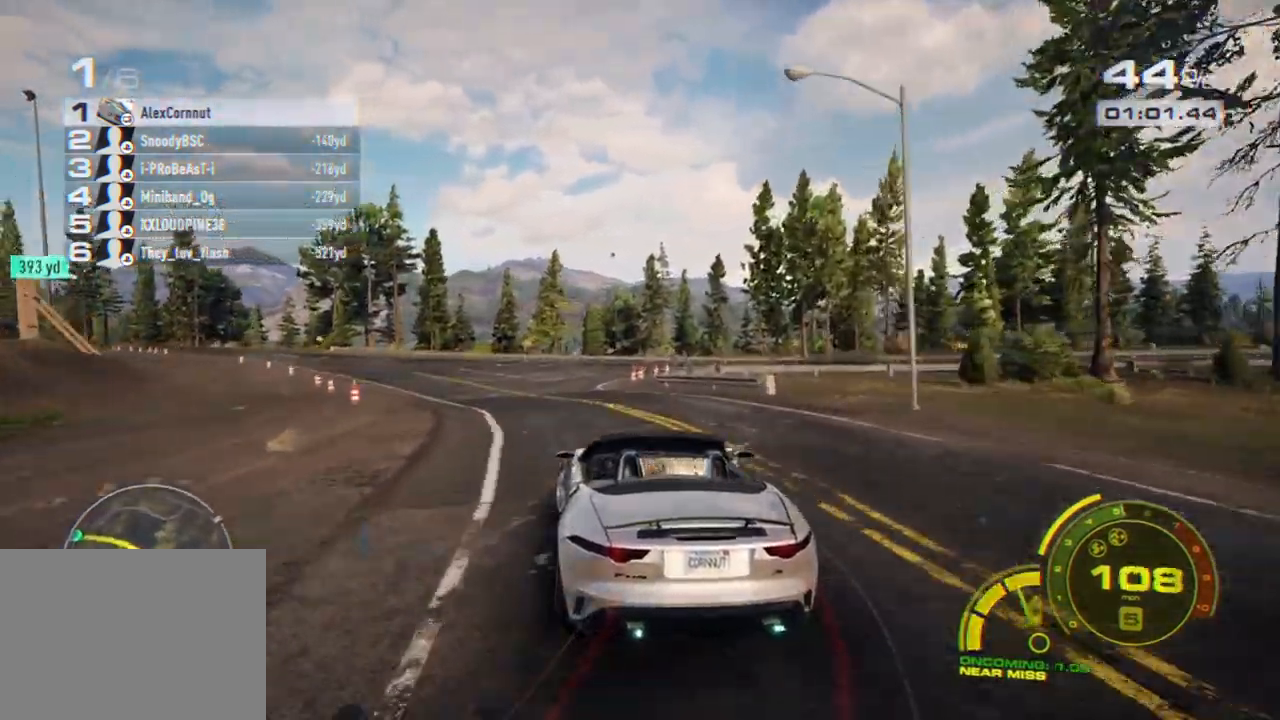
{"buttons": ["L2", "R2"], "left_stick": "left", "right_stick": "center", "events": [[183, "left_stick", "center"], [267, "left_stick", "left"], [483, "L2", "down"]]}
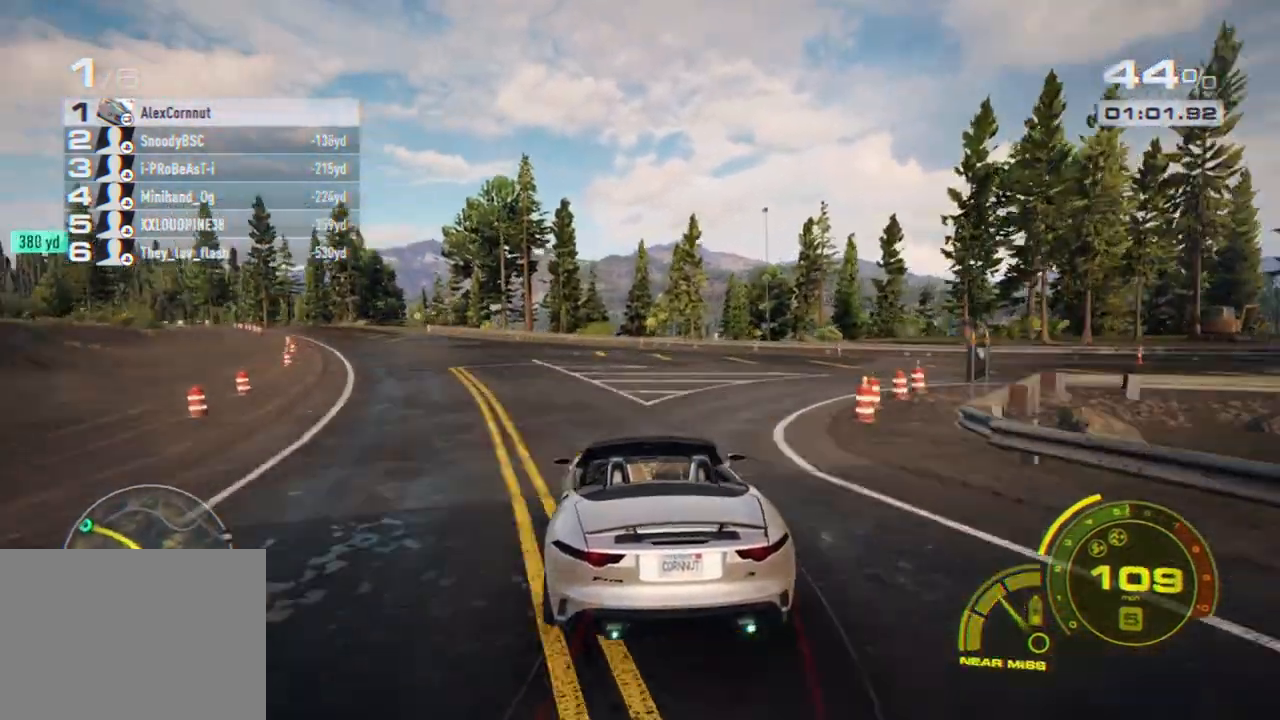
{"buttons": ["R2"], "left_stick": "center", "right_stick": "center", "events": [[117, "L2", "up"], [400, "left_stick", "center"]]}
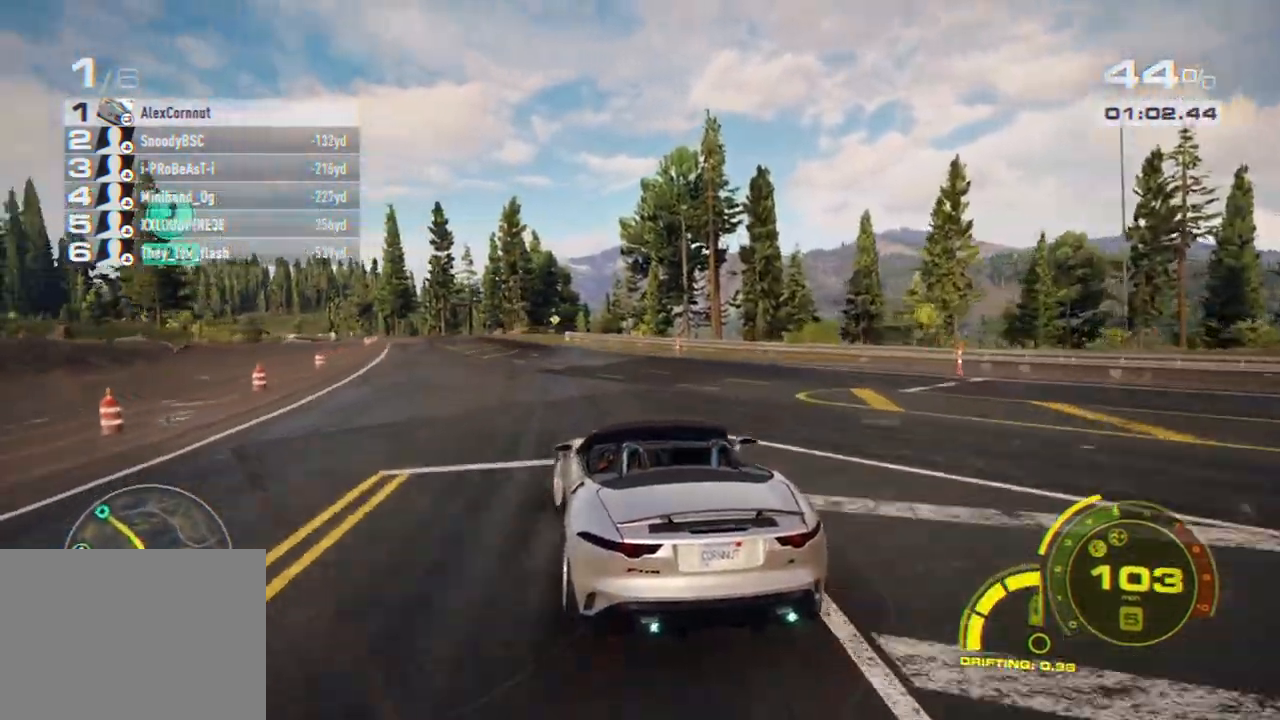
{"buttons": ["R2"], "left_stick": "center", "right_stick": "center", "events": [[83, "left_stick", "left"], [200, "left_stick", "center"], [333, "left_stick", "left"], [483, "left_stick", "center"]]}
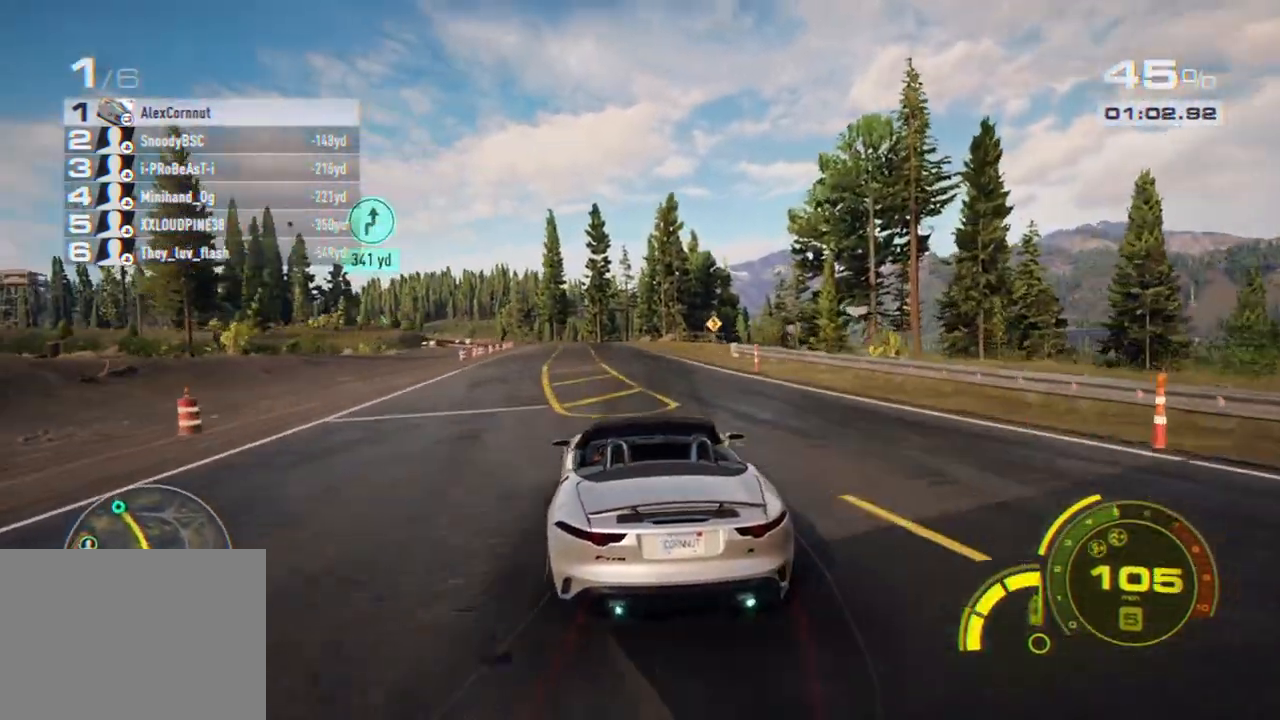
{"buttons": ["R2"], "left_stick": "center", "right_stick": "center", "events": [[267, "left_stick", "right"], [400, "left_stick", "center"]]}
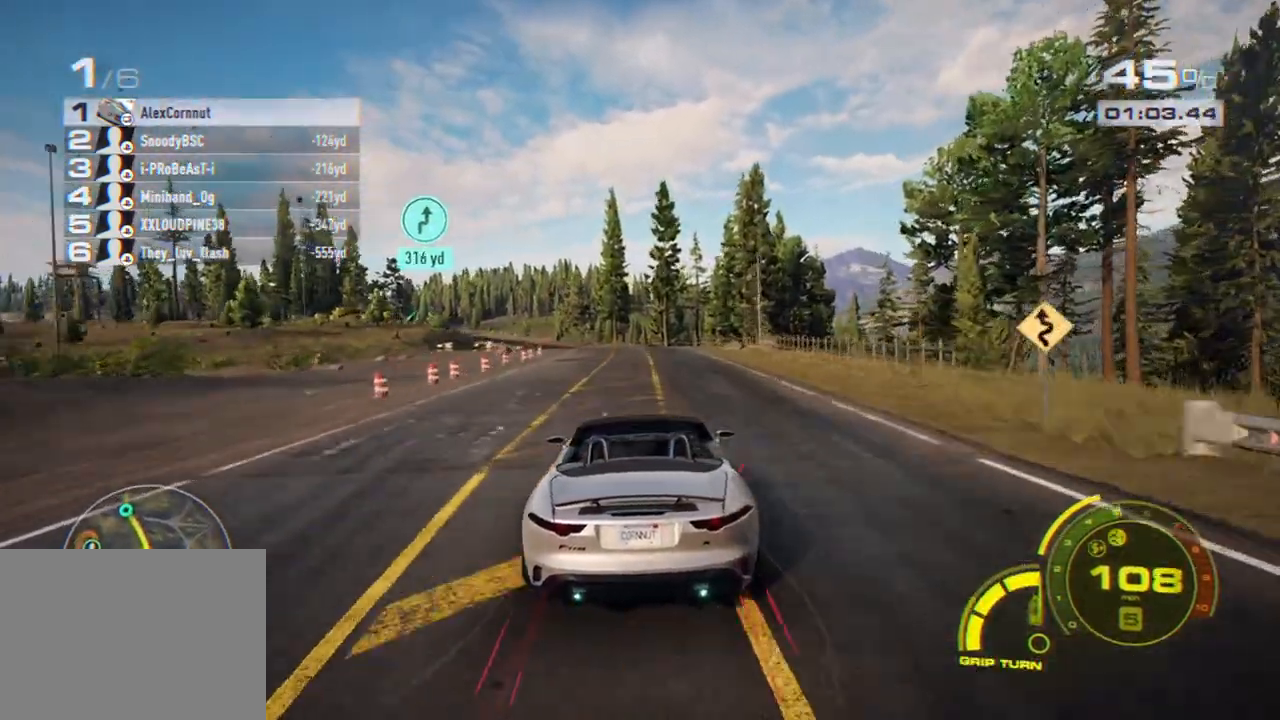
{"buttons": ["R2"], "left_stick": "center", "right_stick": "center", "events": [[350, "left_stick", "left"], [450, "left_stick", "center"]]}
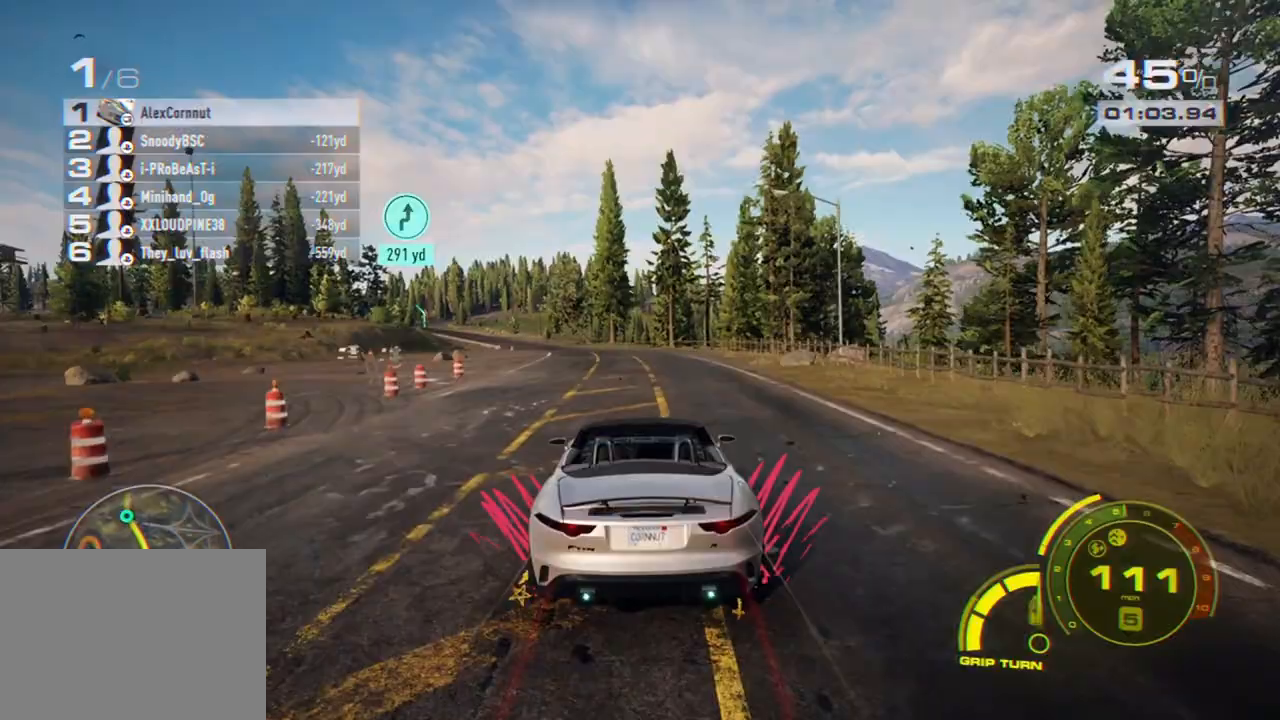
{"buttons": ["A", "R2"], "left_stick": "center", "right_stick": "center", "events": [[283, "left_stick", "left"], [317, "A", "down"], [450, "left_stick", "center"]]}
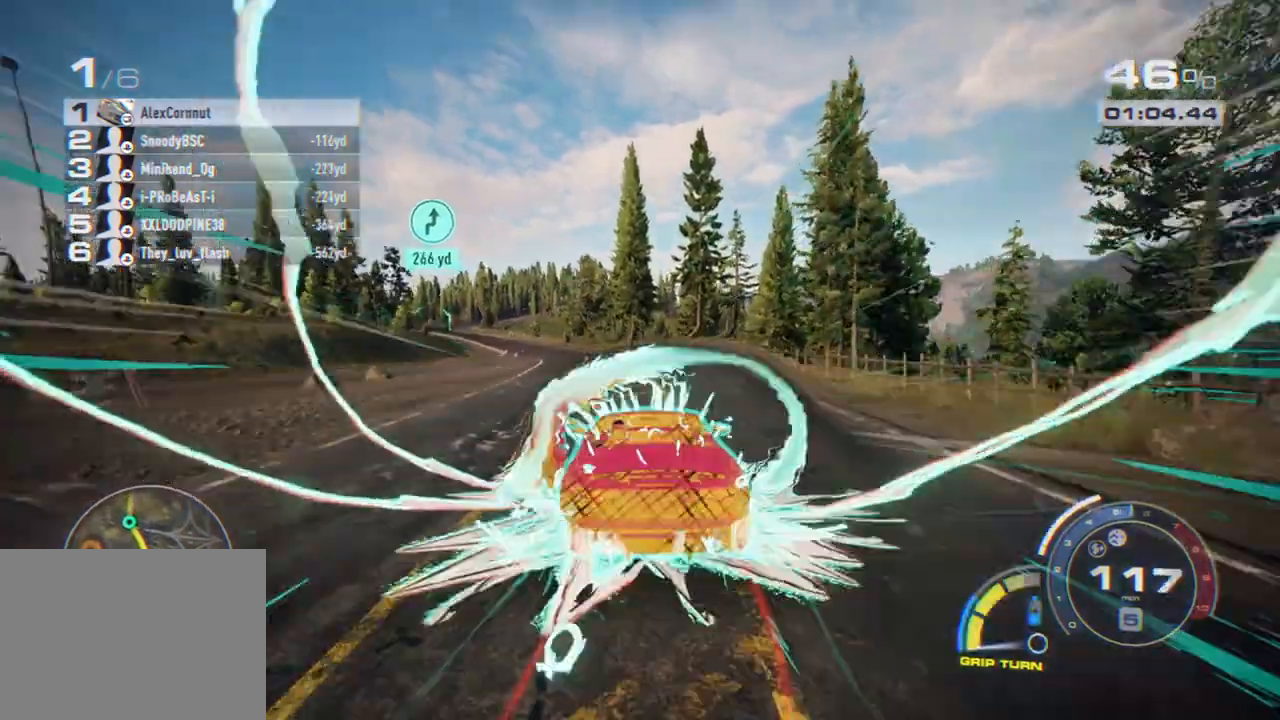
{"buttons": ["A", "R2"], "left_stick": "left", "right_stick": "center", "events": [[467, "left_stick", "left"]]}
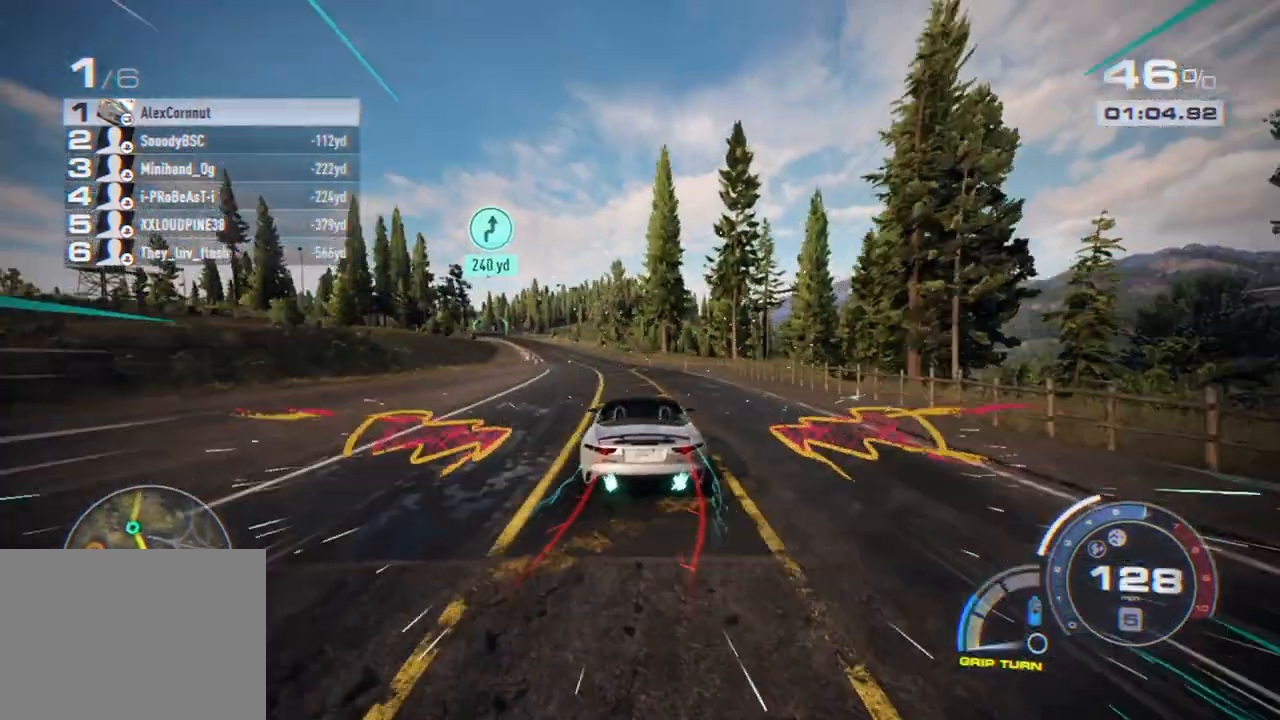
{"buttons": ["A", "R2"], "left_stick": "left", "right_stick": "center", "events": []}
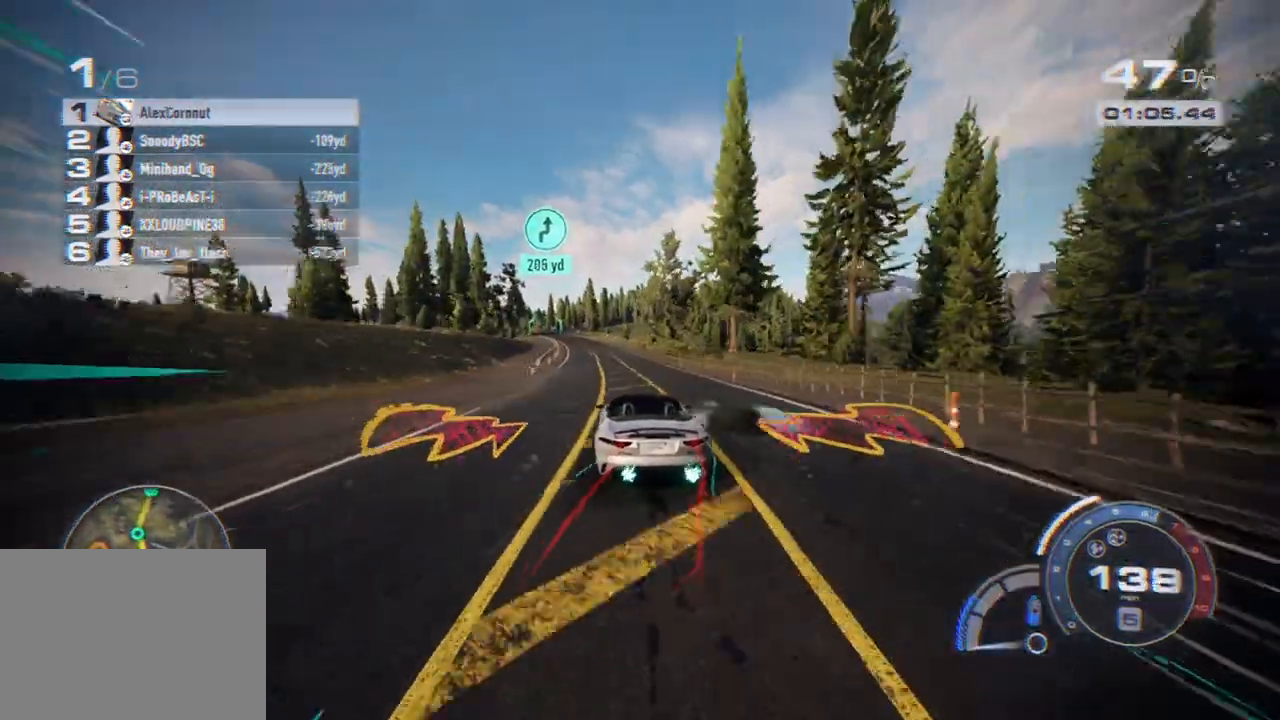
{"buttons": ["A", "R2"], "left_stick": "left", "right_stick": "center", "events": [[233, "left_stick", "center"], [317, "left_stick", "left"]]}
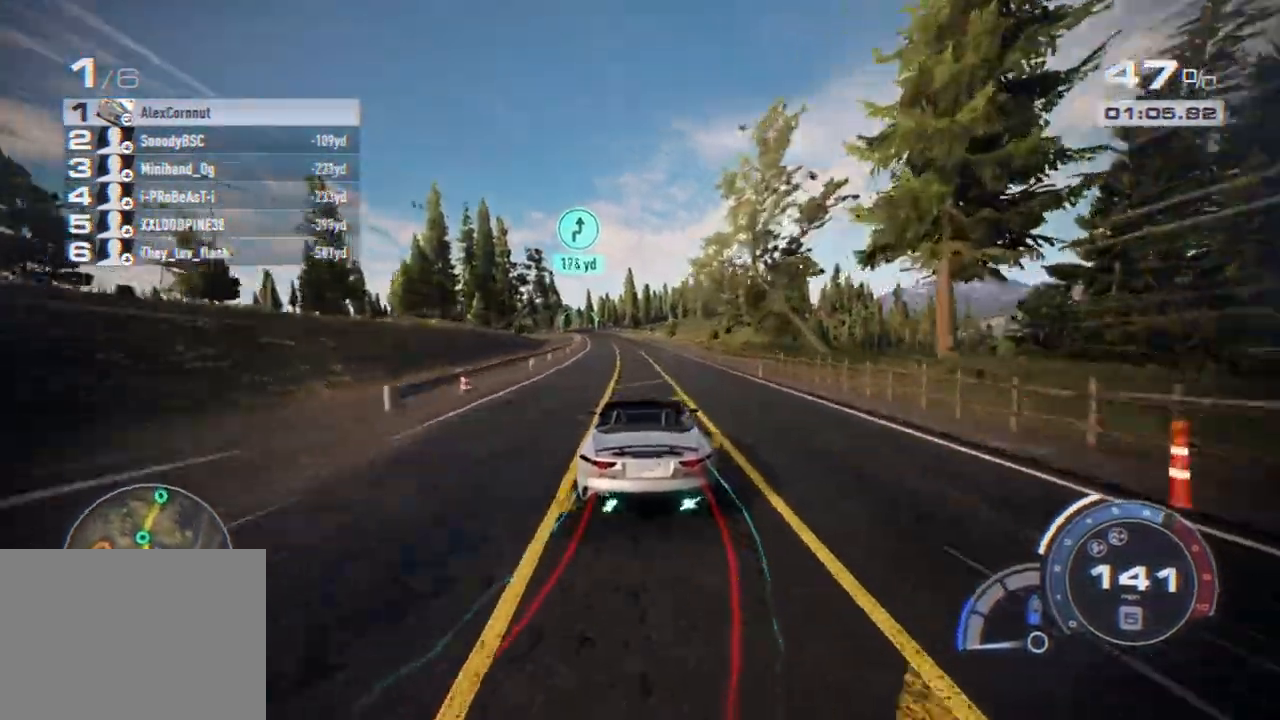
{"buttons": ["A", "R2"], "left_stick": "left", "right_stick": "center", "events": [[117, "left_stick", "center"], [317, "left_stick", "left"]]}
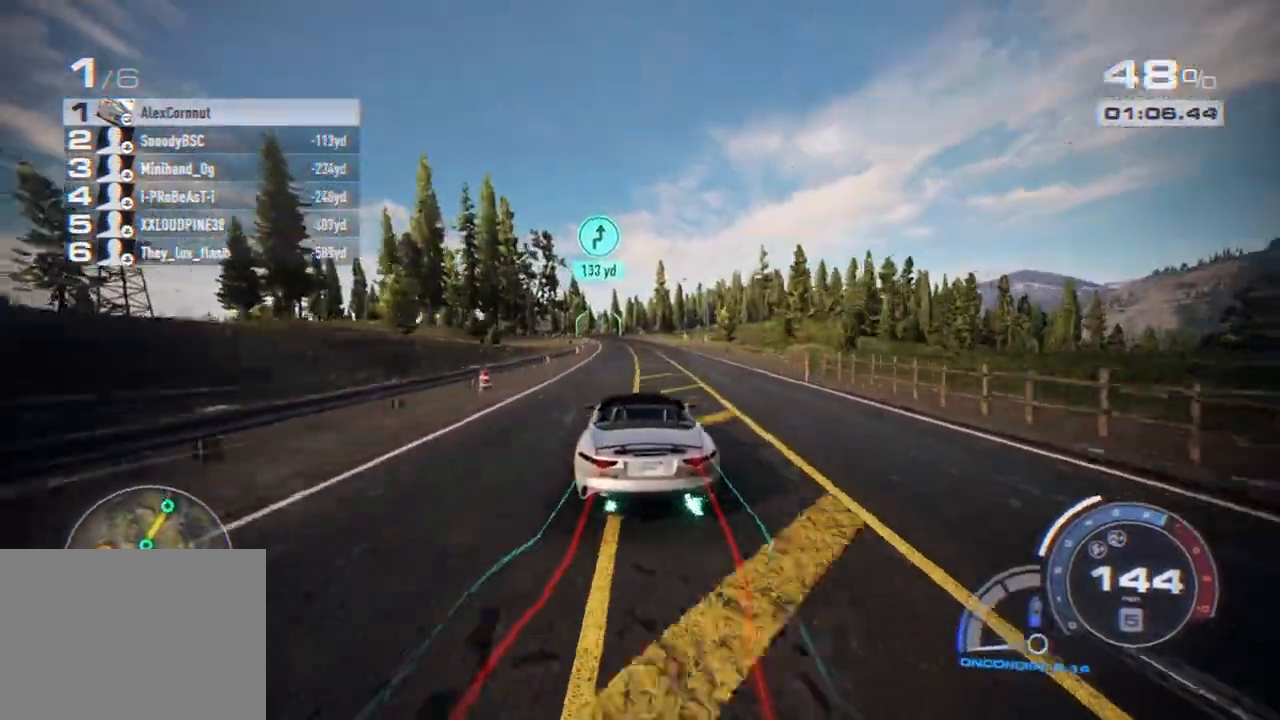
{"buttons": ["A", "R2"], "left_stick": "center", "right_stick": "center", "events": [[383, "left_stick", "center"]]}
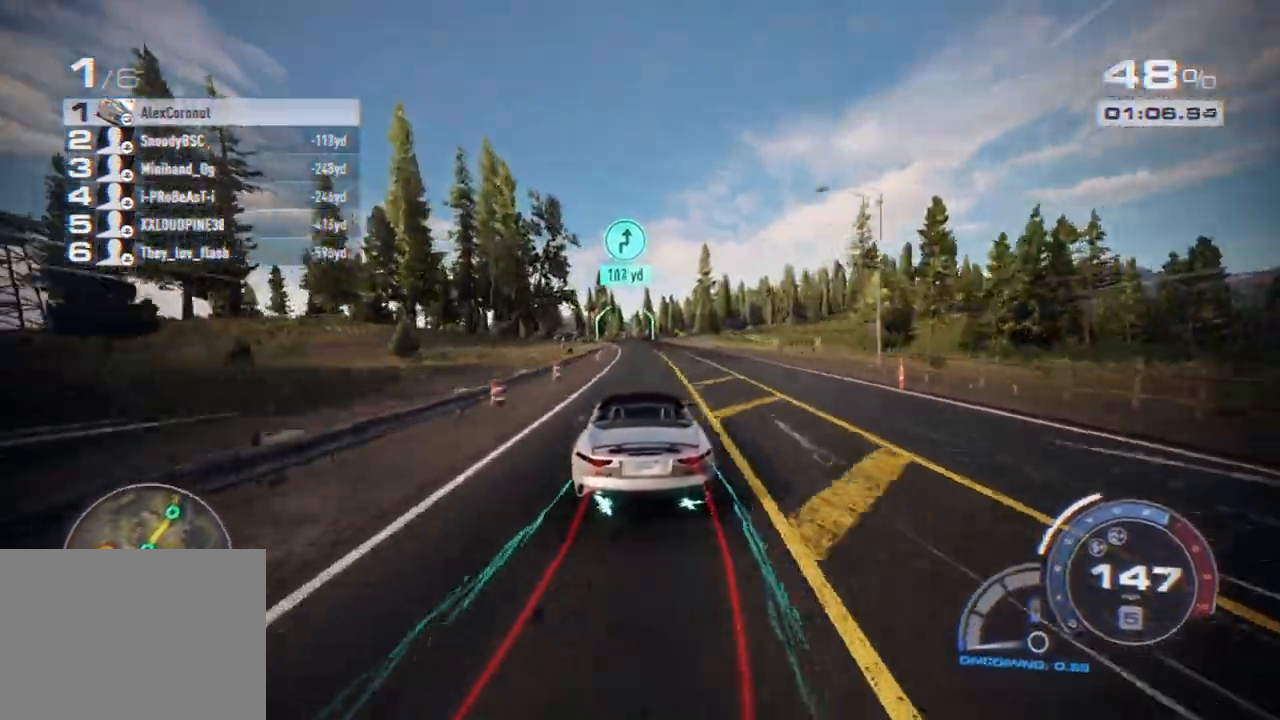
{"buttons": ["A", "R2"], "left_stick": "center", "right_stick": "center", "events": [[17, "left_stick", "left"], [117, "left_stick", "center"]]}
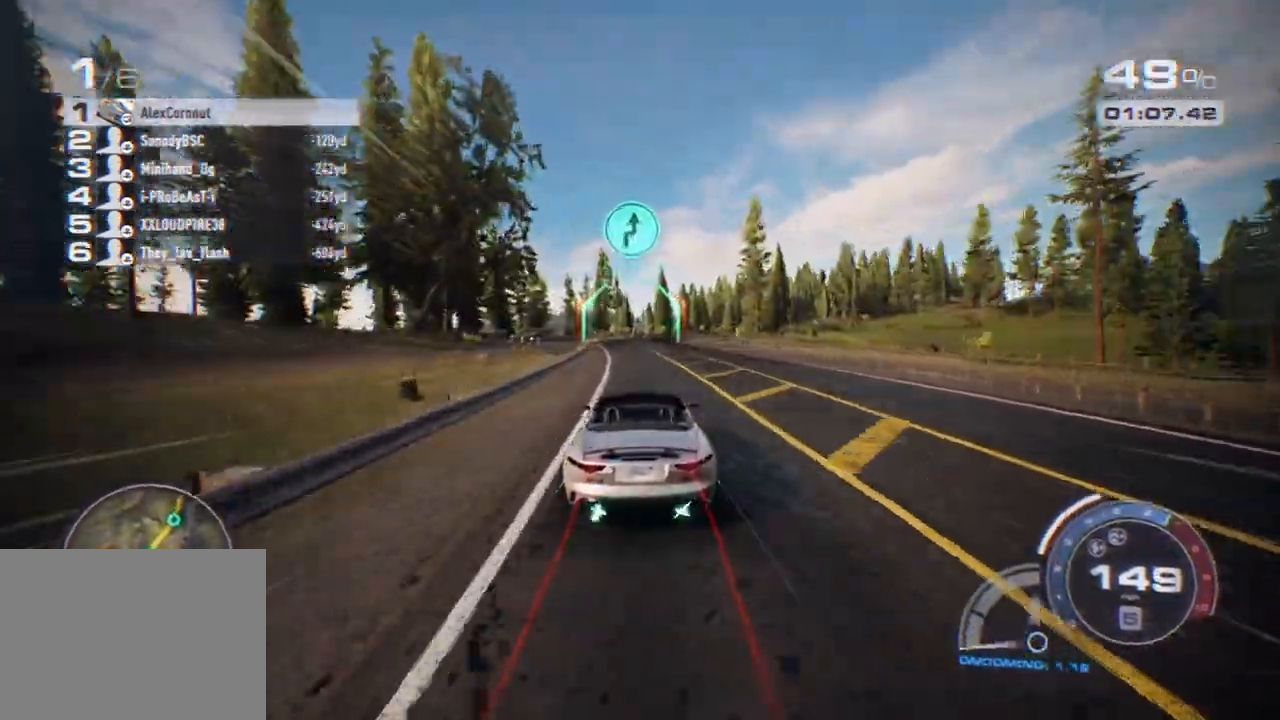
{"buttons": ["R2"], "left_stick": "right", "right_stick": "center", "events": [[117, "A", "up"], [167, "left_stick", "right"]]}
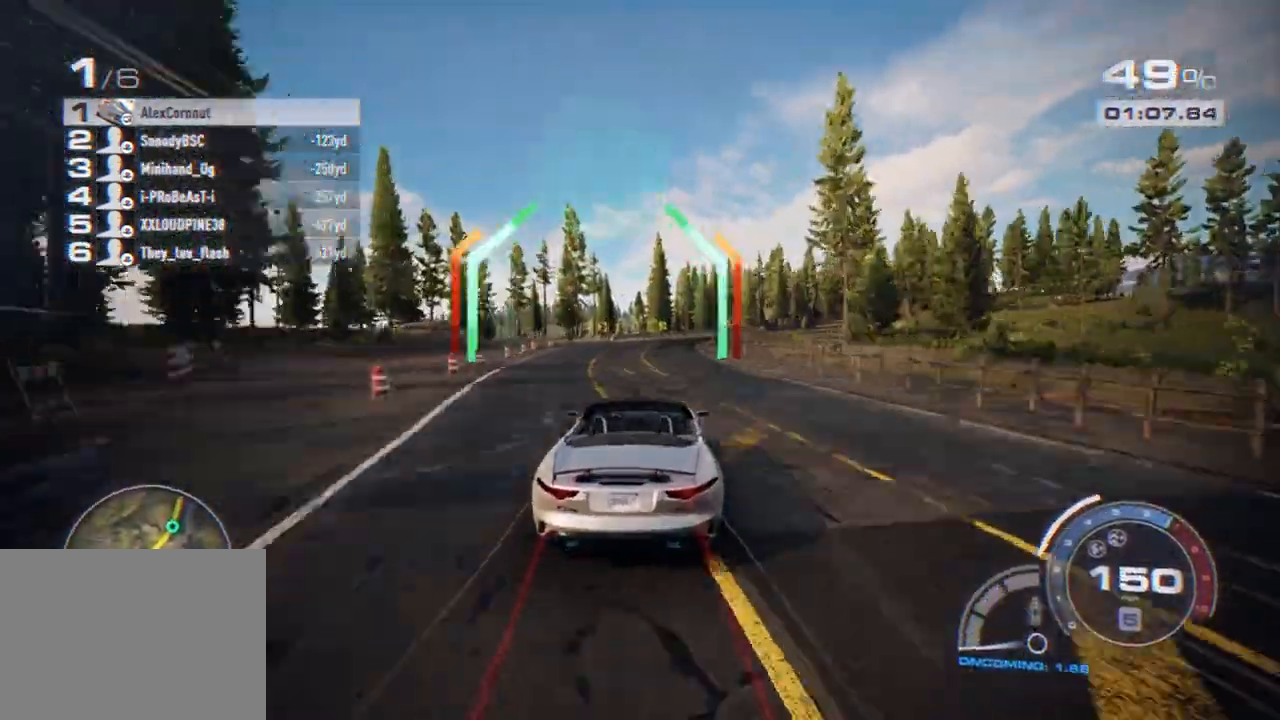
{"buttons": ["R2"], "left_stick": "right", "right_stick": "center", "events": []}
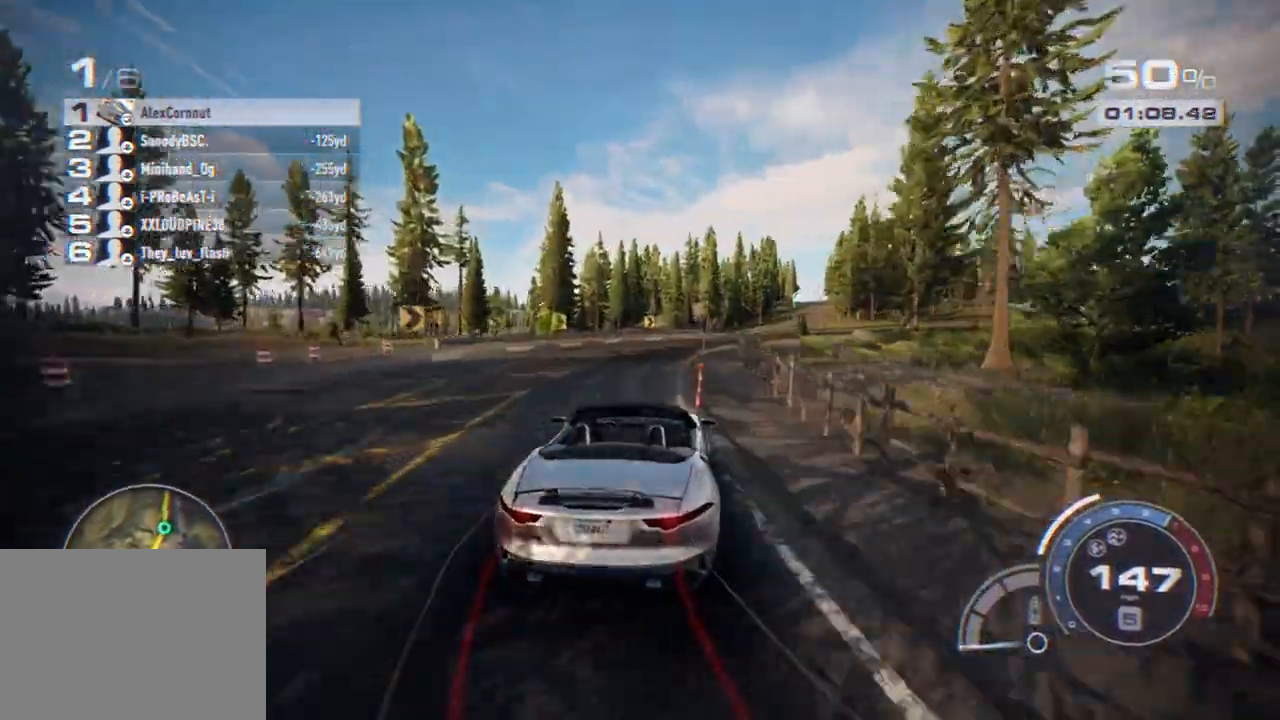
{"buttons": ["R2"], "left_stick": "right", "right_stick": "center", "events": []}
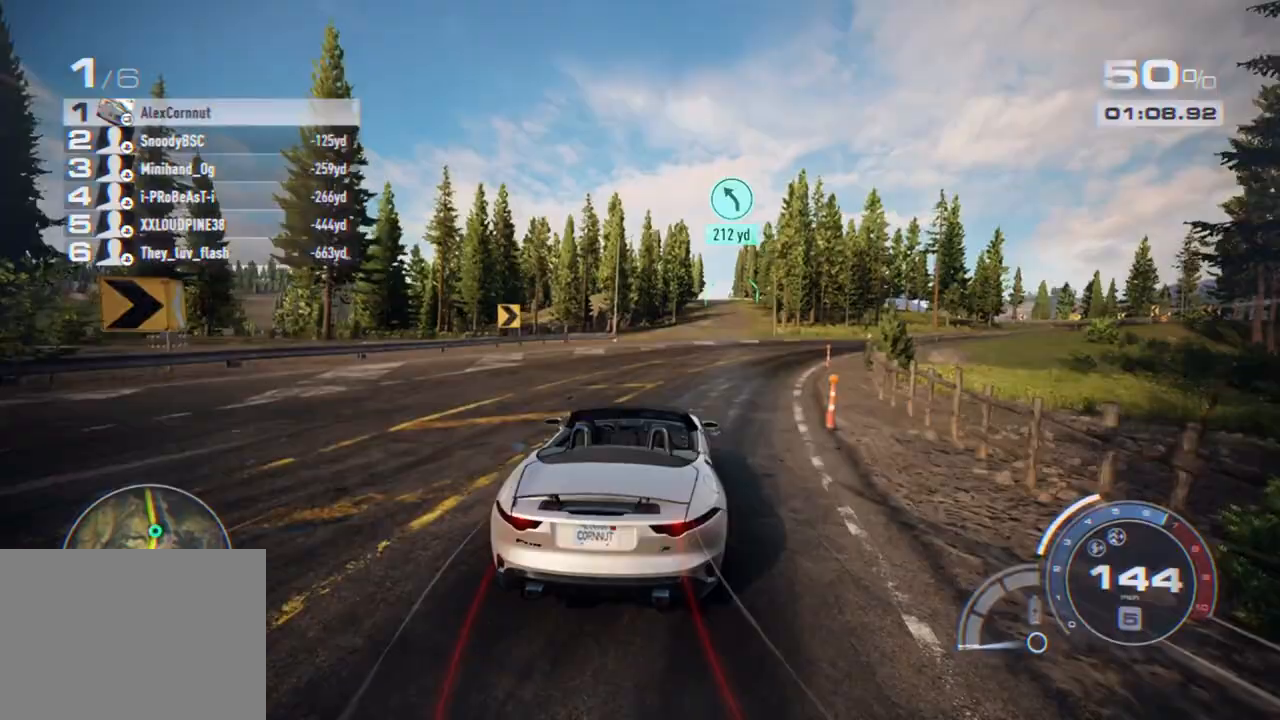
{"buttons": ["R2"], "left_stick": "center", "right_stick": "center", "events": [[317, "left_stick", "center"]]}
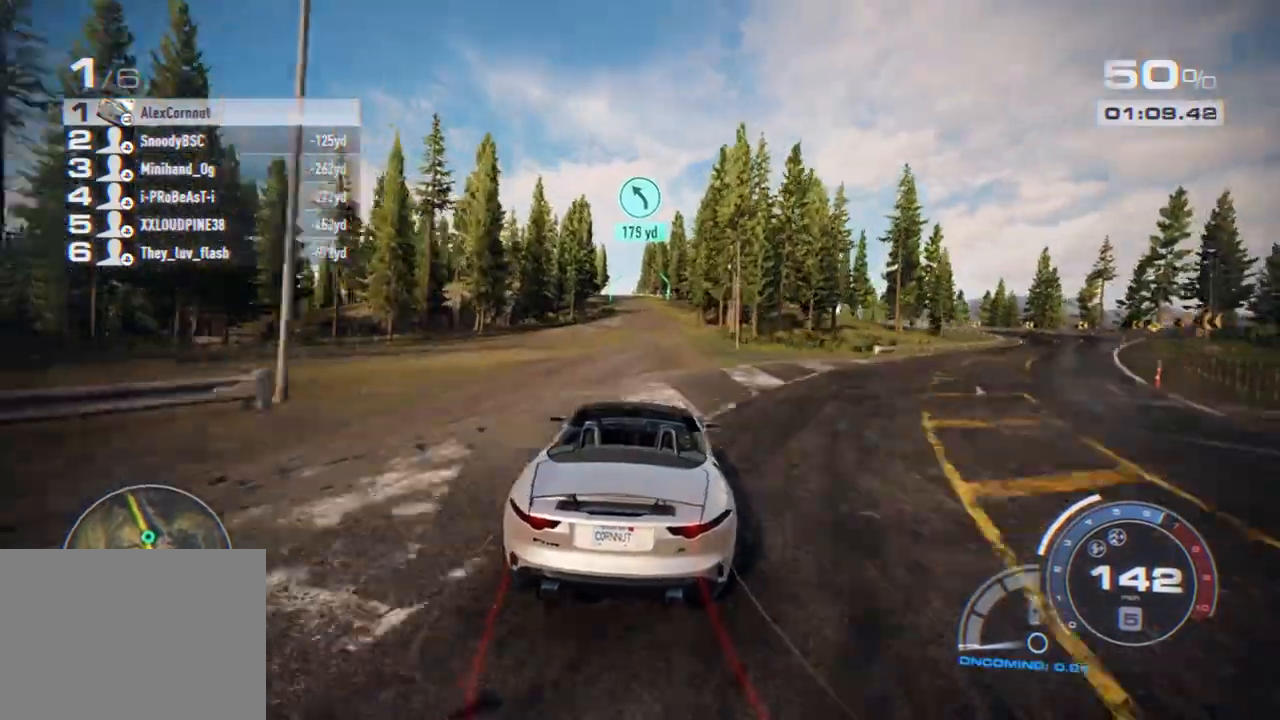
{"buttons": ["R2"], "left_stick": "center", "right_stick": "center", "events": []}
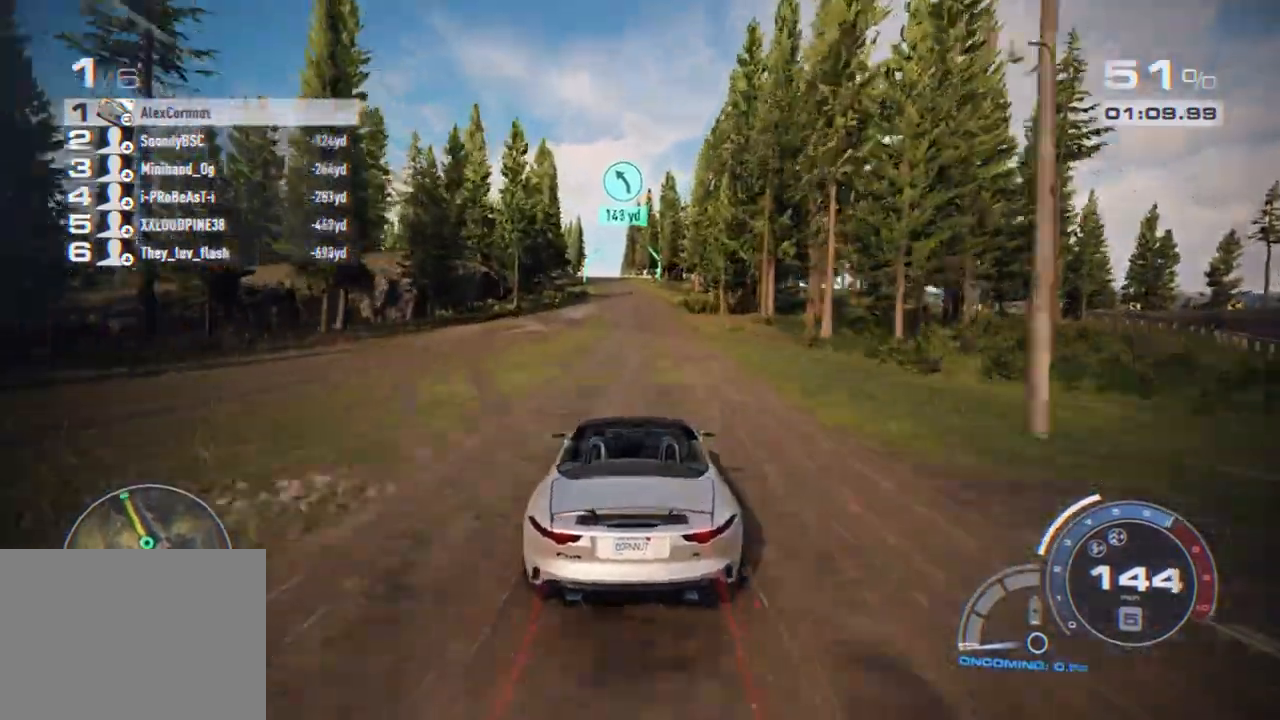
{"buttons": ["R2"], "left_stick": "center", "right_stick": "center", "events": []}
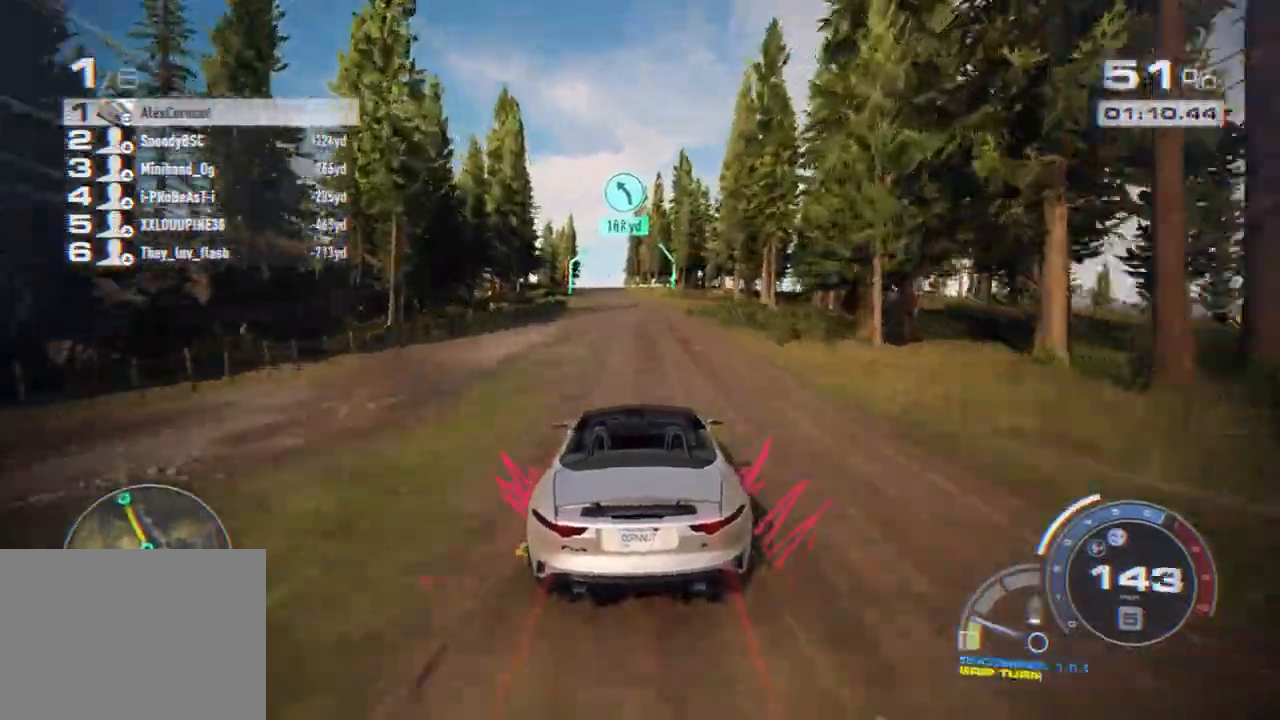
{"buttons": ["R2"], "left_stick": "center", "right_stick": "center", "events": []}
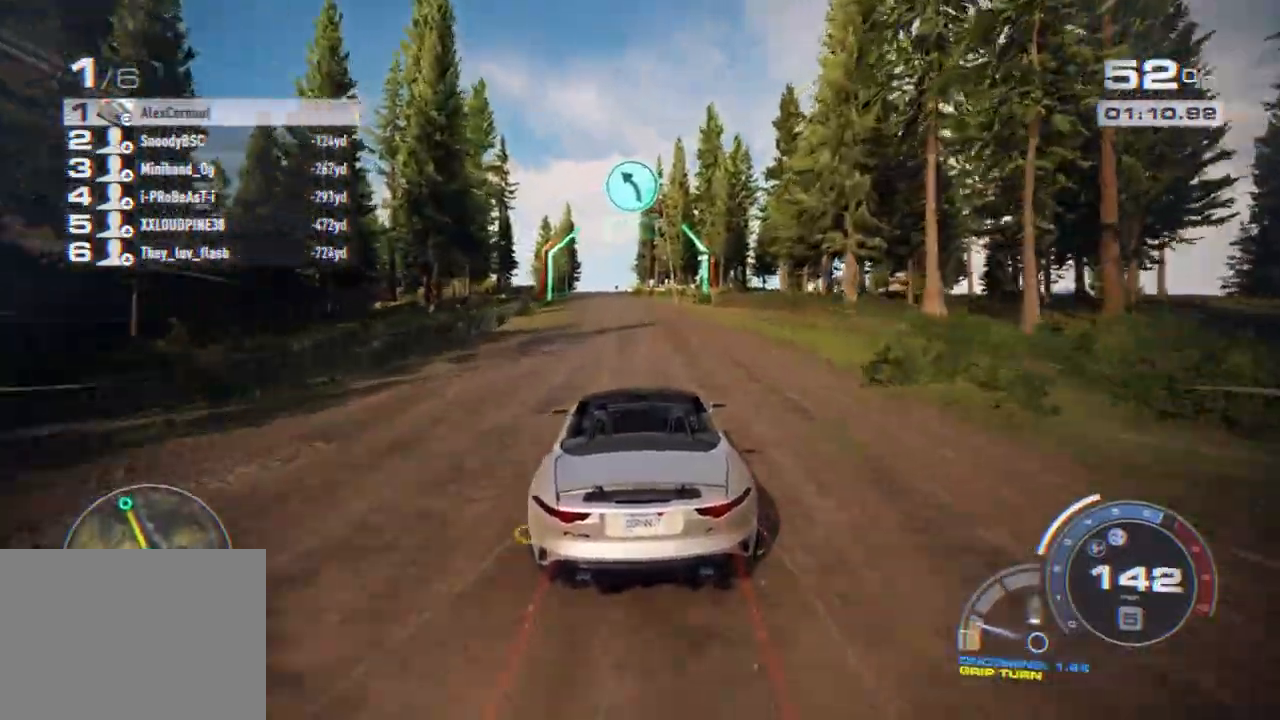
{"buttons": ["R2"], "left_stick": "center", "right_stick": "center", "events": []}
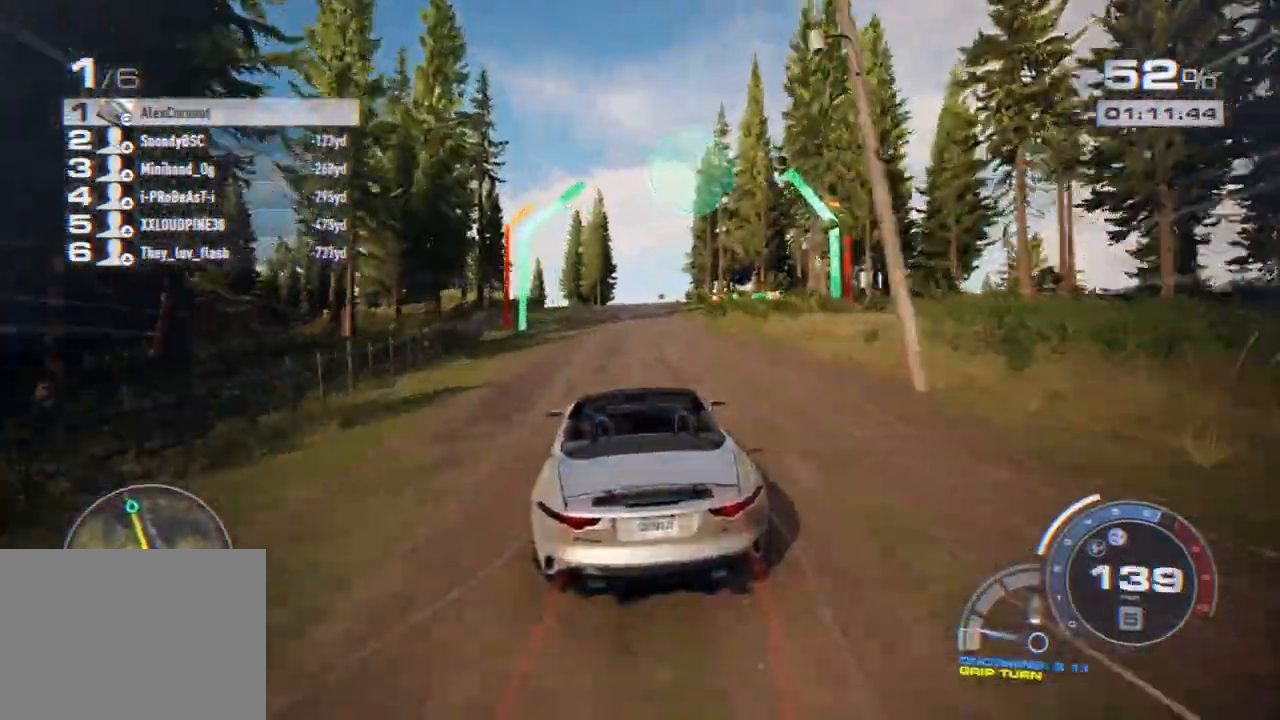
{"buttons": ["R2"], "left_stick": "left", "right_stick": "center", "events": [[17, "left_stick", "left"]]}
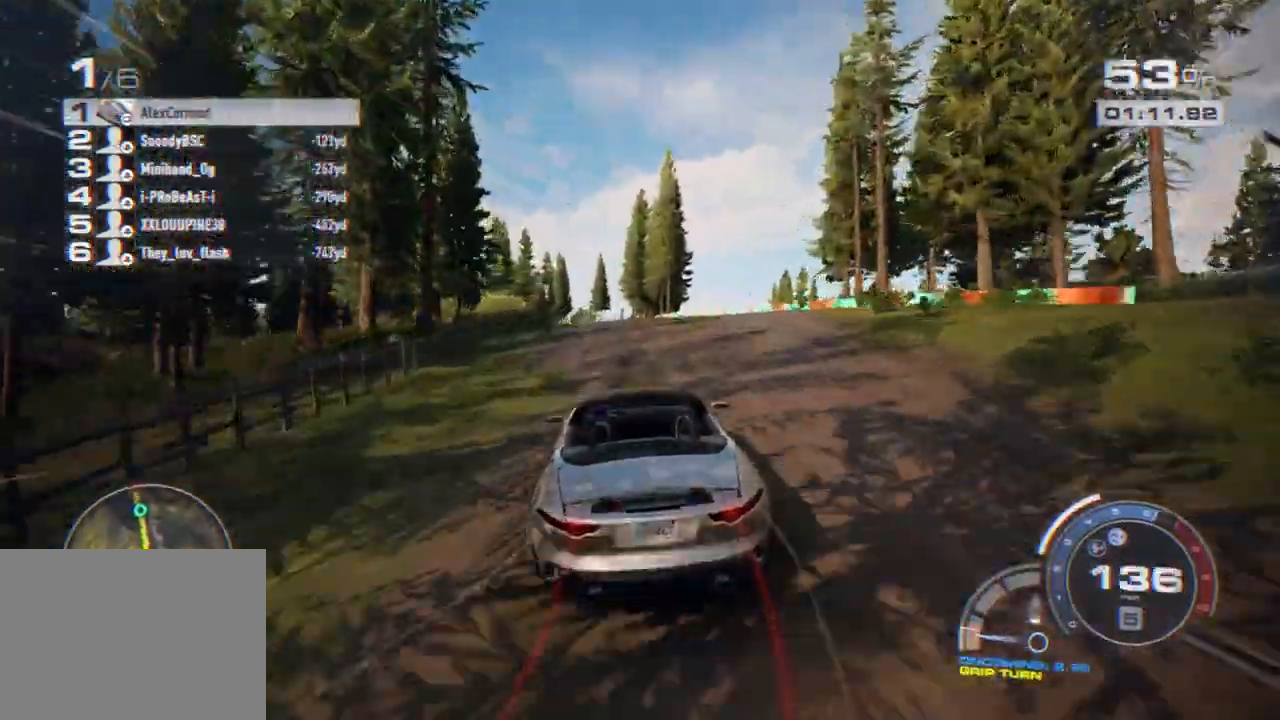
{"buttons": ["R2"], "left_stick": "left", "right_stick": "center", "events": []}
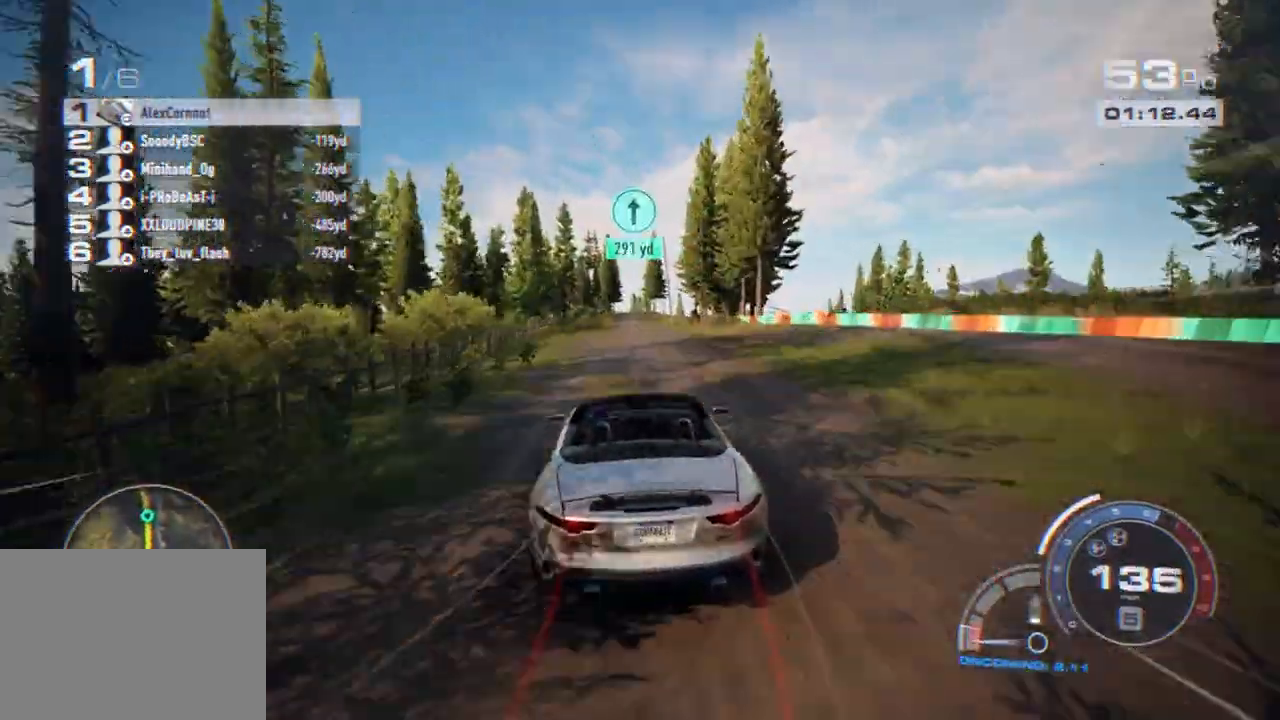
{"buttons": ["R2"], "left_stick": "center", "right_stick": "center", "events": [[167, "left_stick", "center"]]}
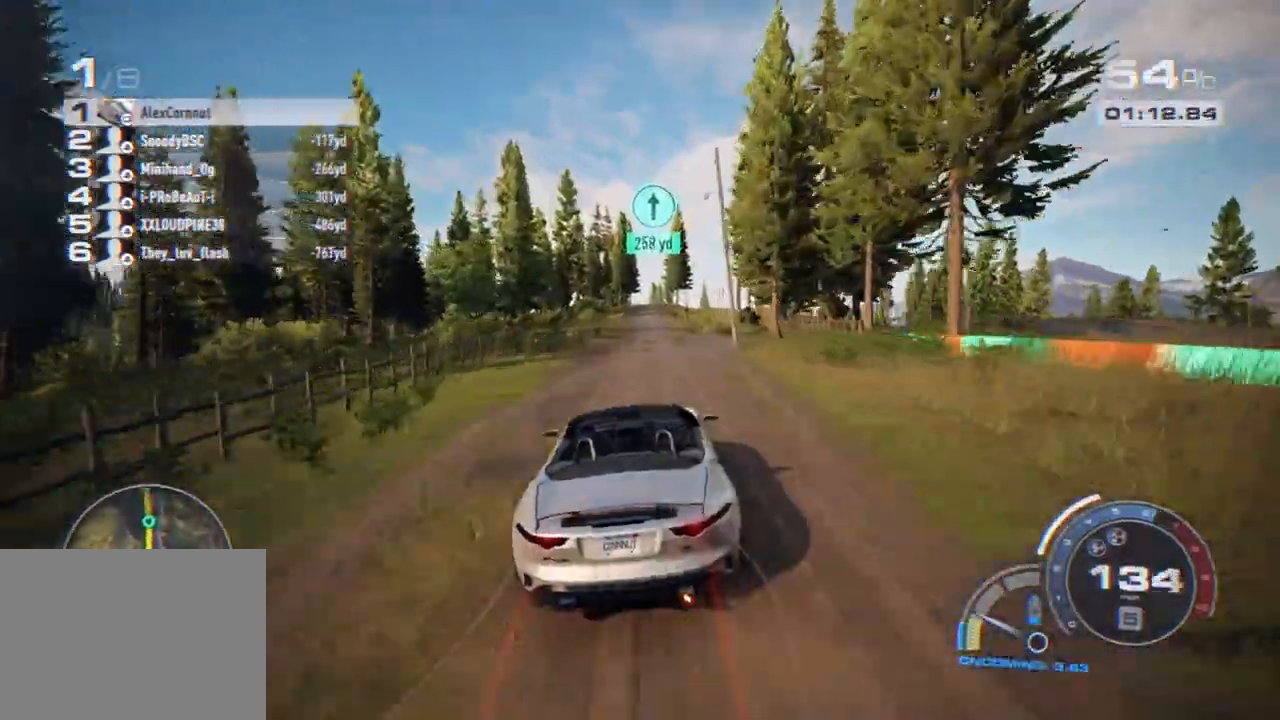
{"buttons": ["R2"], "left_stick": "center", "right_stick": "center", "events": []}